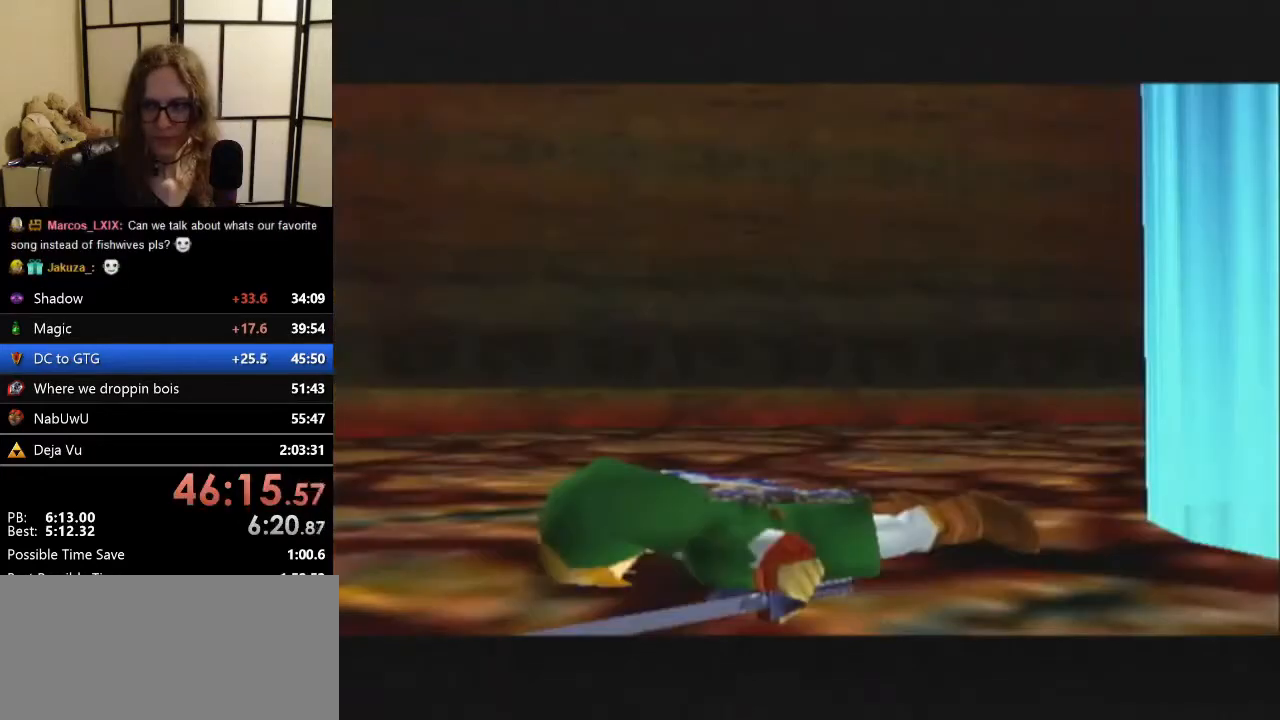
Gameplay with a controller (Nintendo layout); each line is a JSON object with the inputs held at the frame after it. "events" lists button and stick changes between this image and that frame as [ms after this image, input, new state], when the widget could be followed in between. Not read: L1 L3 R3.
{"buttons": [], "left_stick": "center", "events": [[400, "A", "down"], [433, "A", "up"]]}
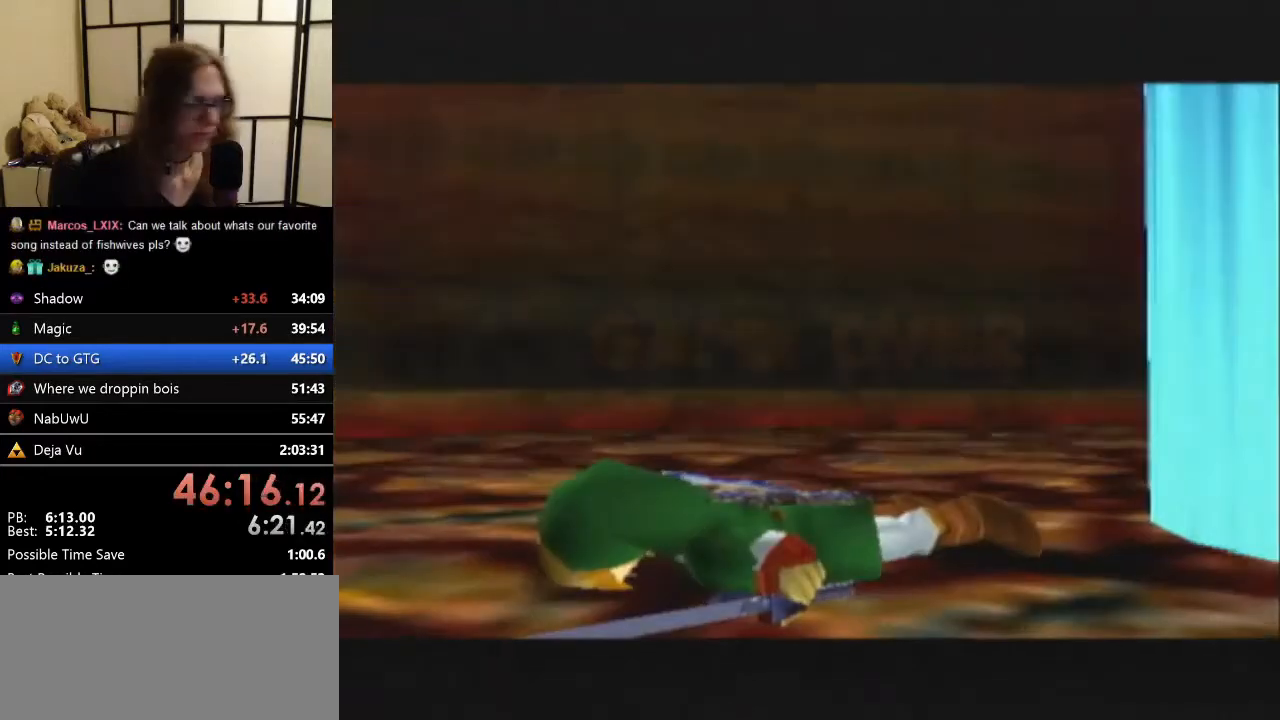
{"buttons": [], "left_stick": "center", "events": [[133, "A", "down"], [267, "A", "up"]]}
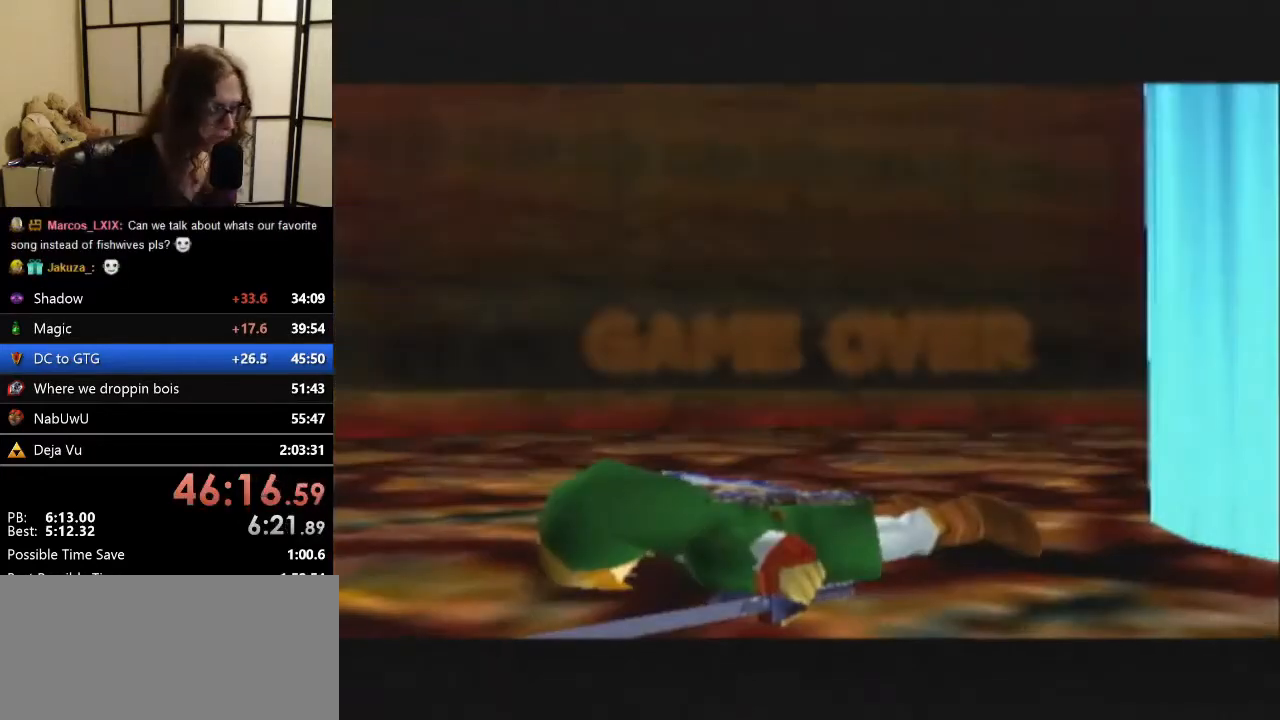
{"buttons": [], "left_stick": "center", "events": [[300, "A", "down"], [367, "A", "up"], [400, "A", "down"], [467, "A", "up"]]}
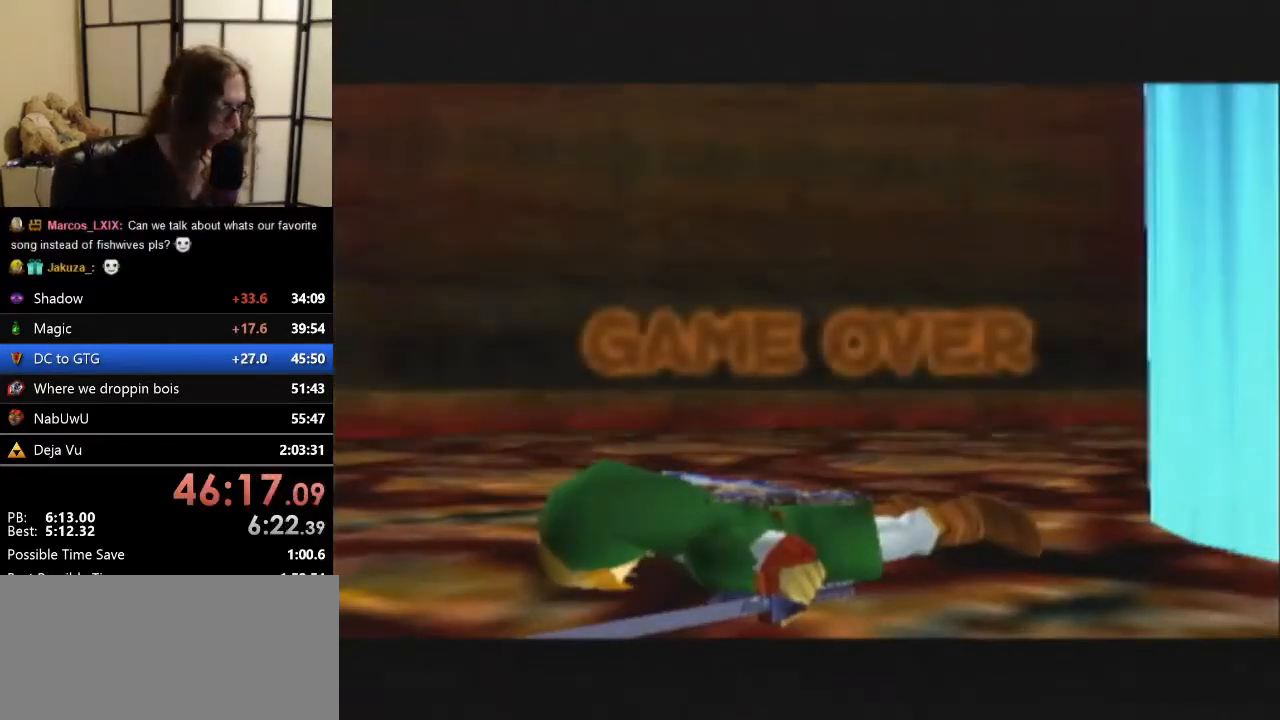
{"buttons": [], "left_stick": "center", "events": [[67, "A", "down"], [100, "A", "up"]]}
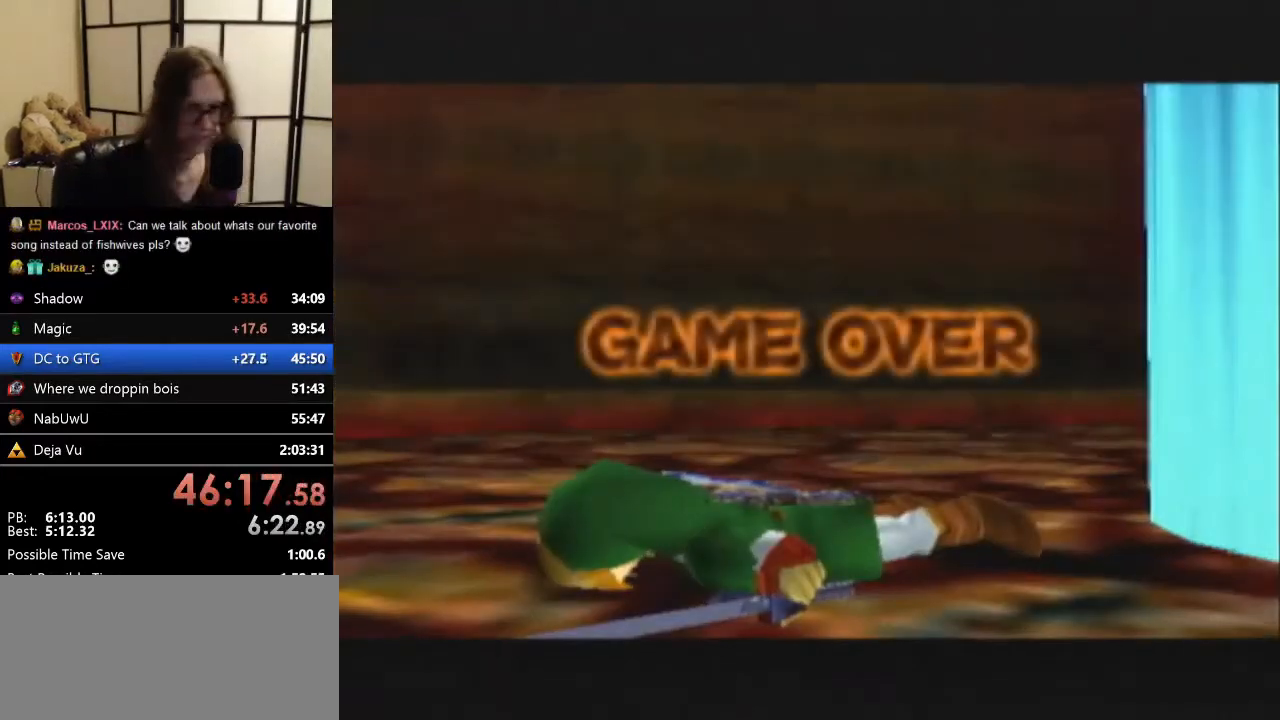
{"buttons": [], "left_stick": "center", "events": [[33, "A", "down"], [67, "A", "up"], [133, "A", "down"], [167, "A", "up"]]}
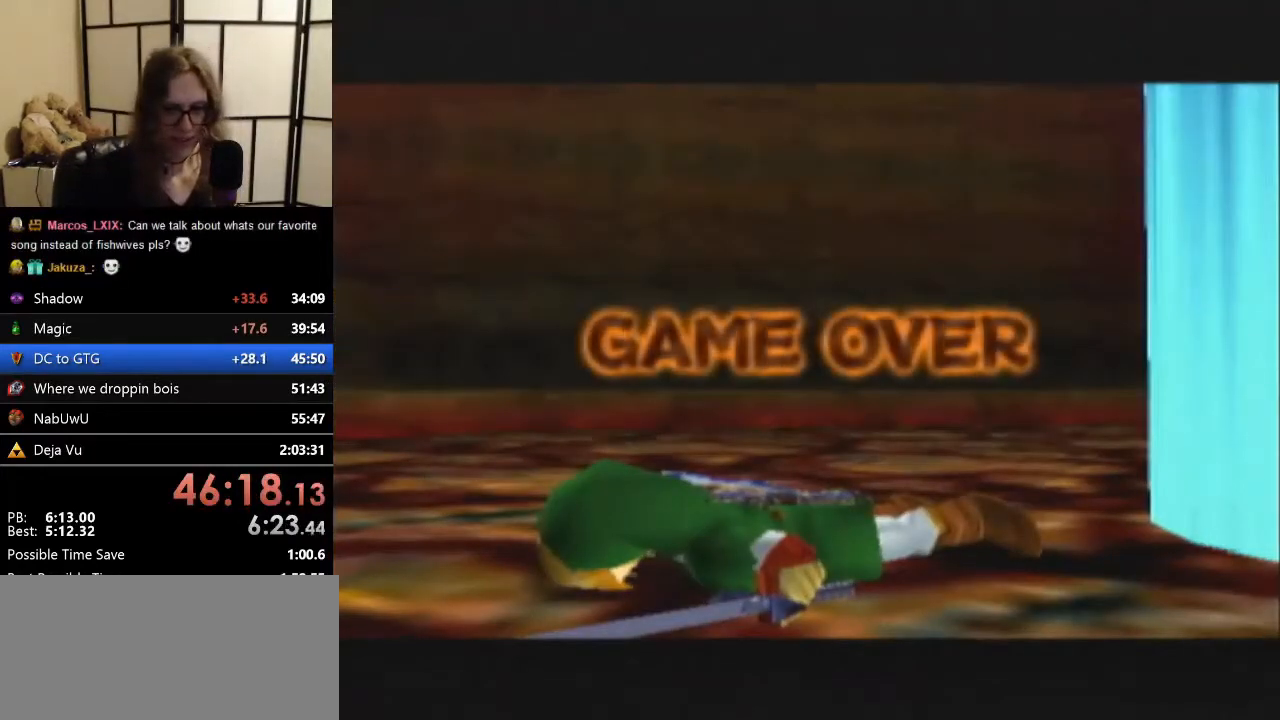
{"buttons": [], "left_stick": "center", "events": [[33, "A", "down"], [100, "A", "up"], [267, "left_stick", "up-right"], [467, "left_stick", "center"]]}
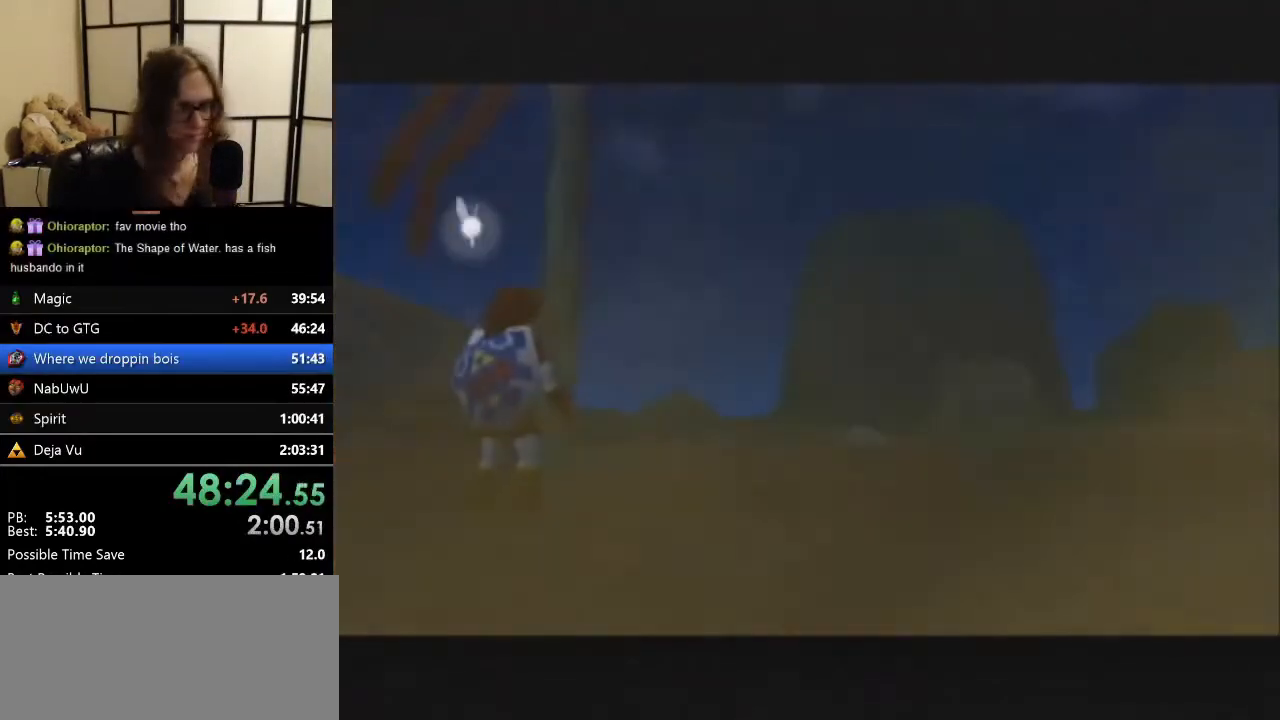
{"buttons": [], "left_stick": "center", "events": []}
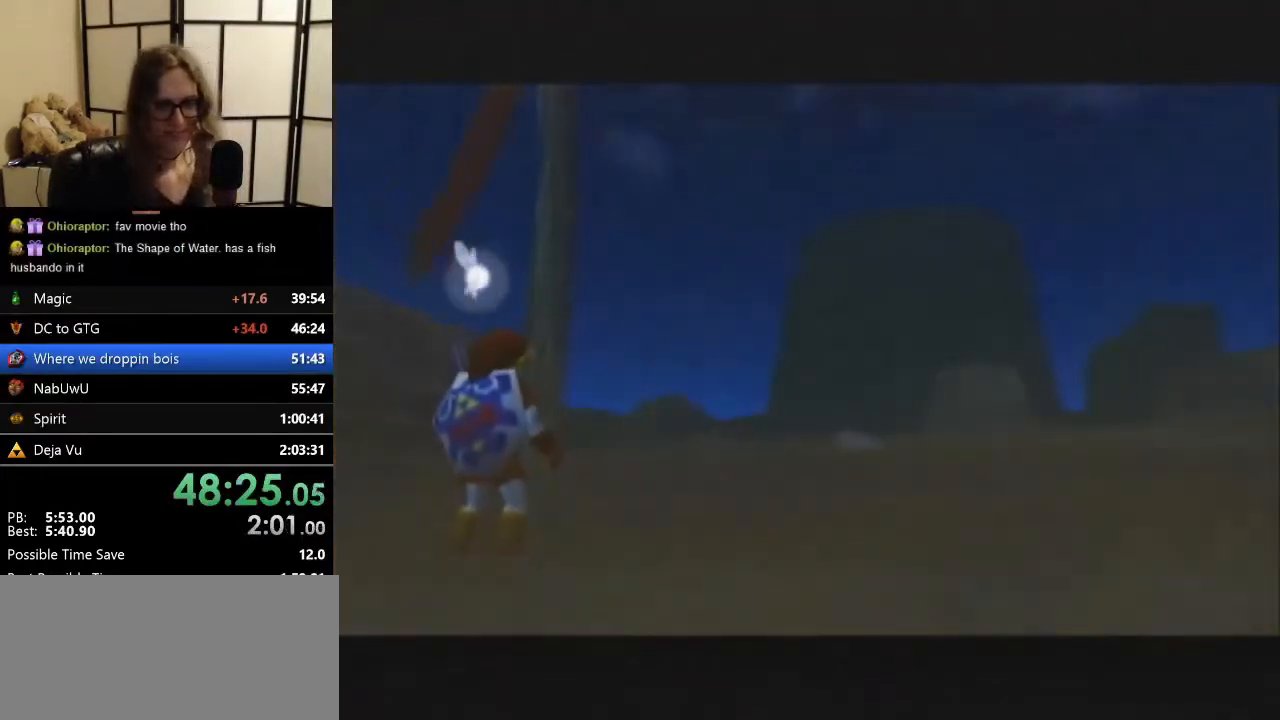
{"buttons": ["A", "B"], "left_stick": "center", "events": [[400, "B", "down"], [500, "A", "down"]]}
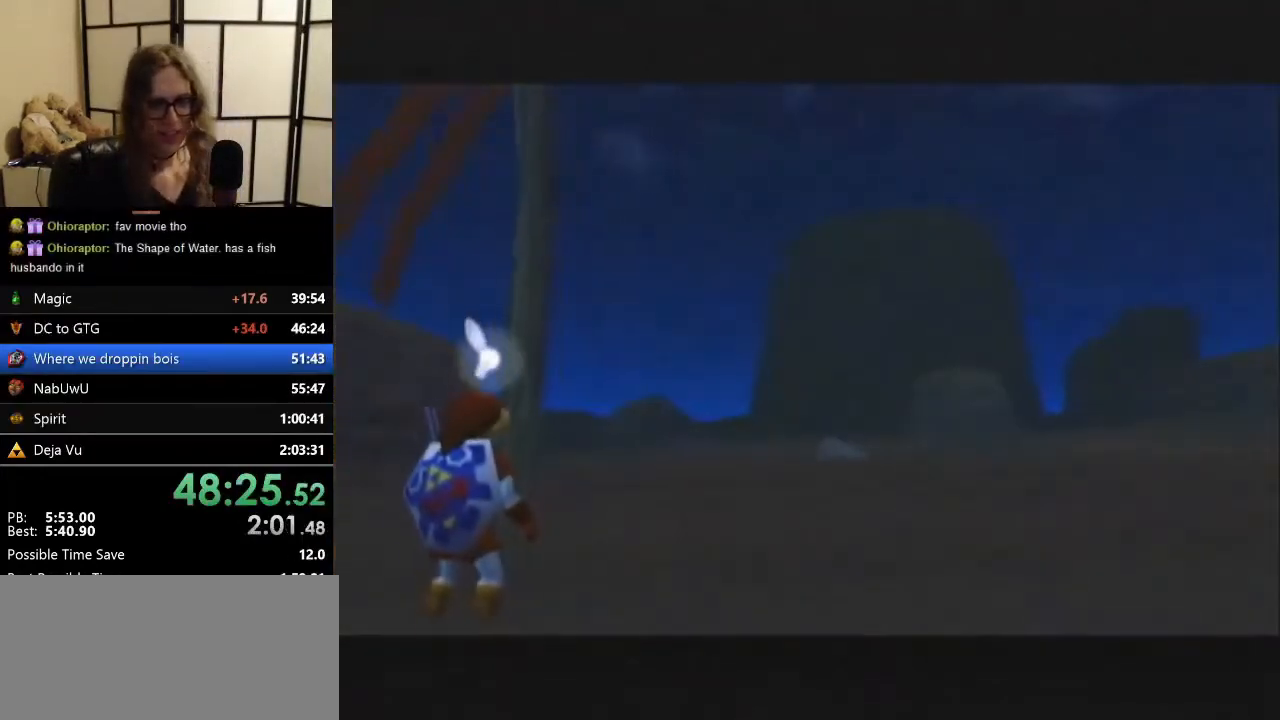
{"buttons": [], "left_stick": "center", "events": [[33, "B", "up"], [100, "A", "up"], [367, "A", "down"], [500, "A", "up"]]}
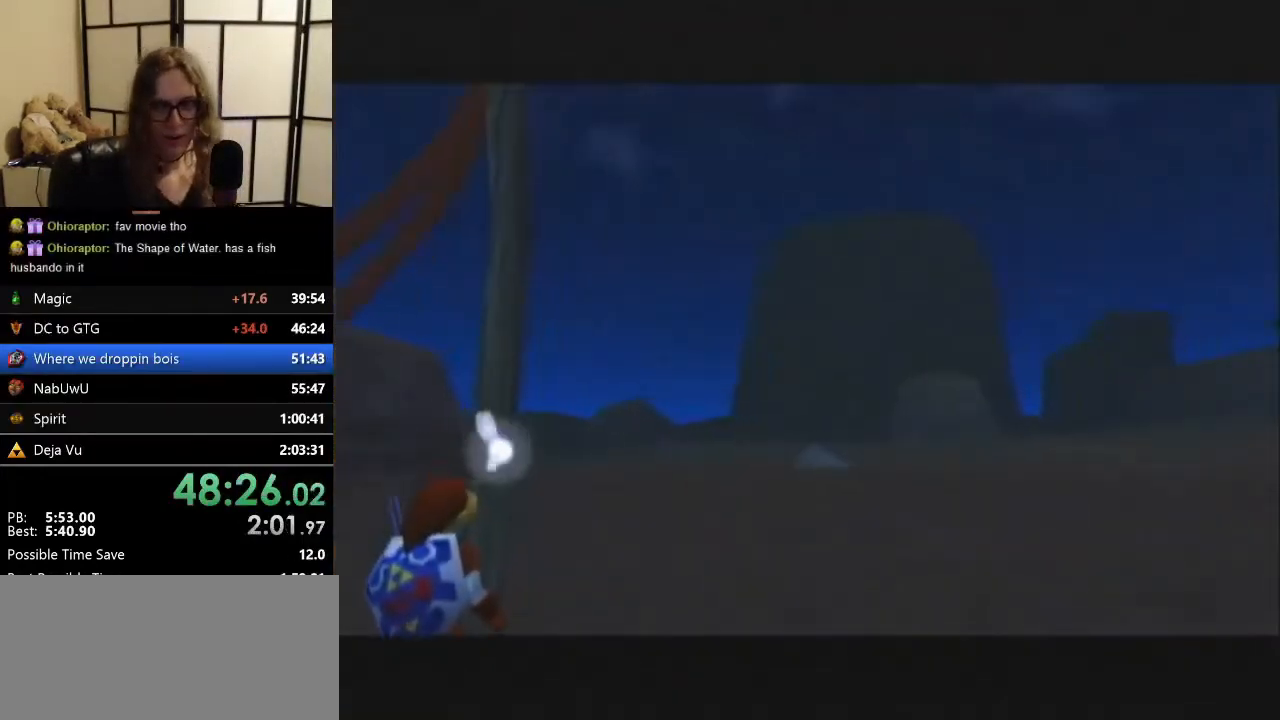
{"buttons": [], "left_stick": "center", "events": [[33, "B", "down"], [167, "B", "up"], [200, "A", "down"], [267, "A", "up"]]}
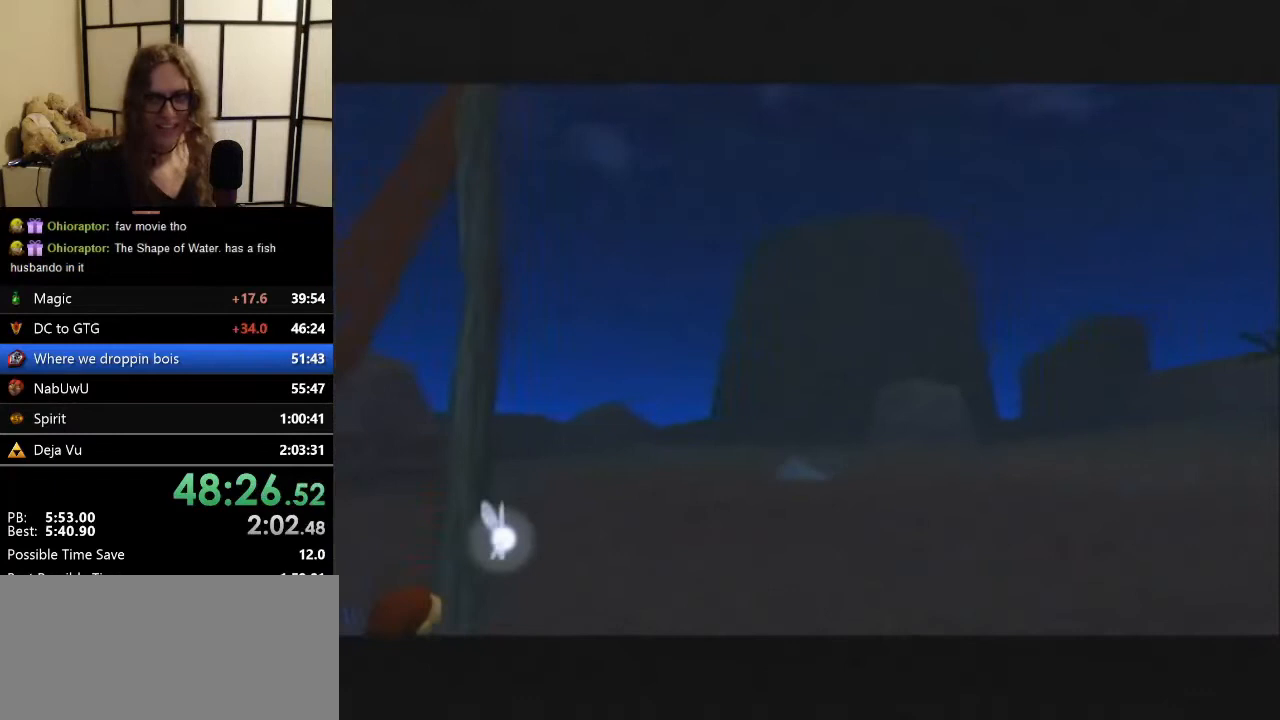
{"buttons": [], "left_stick": "center", "events": []}
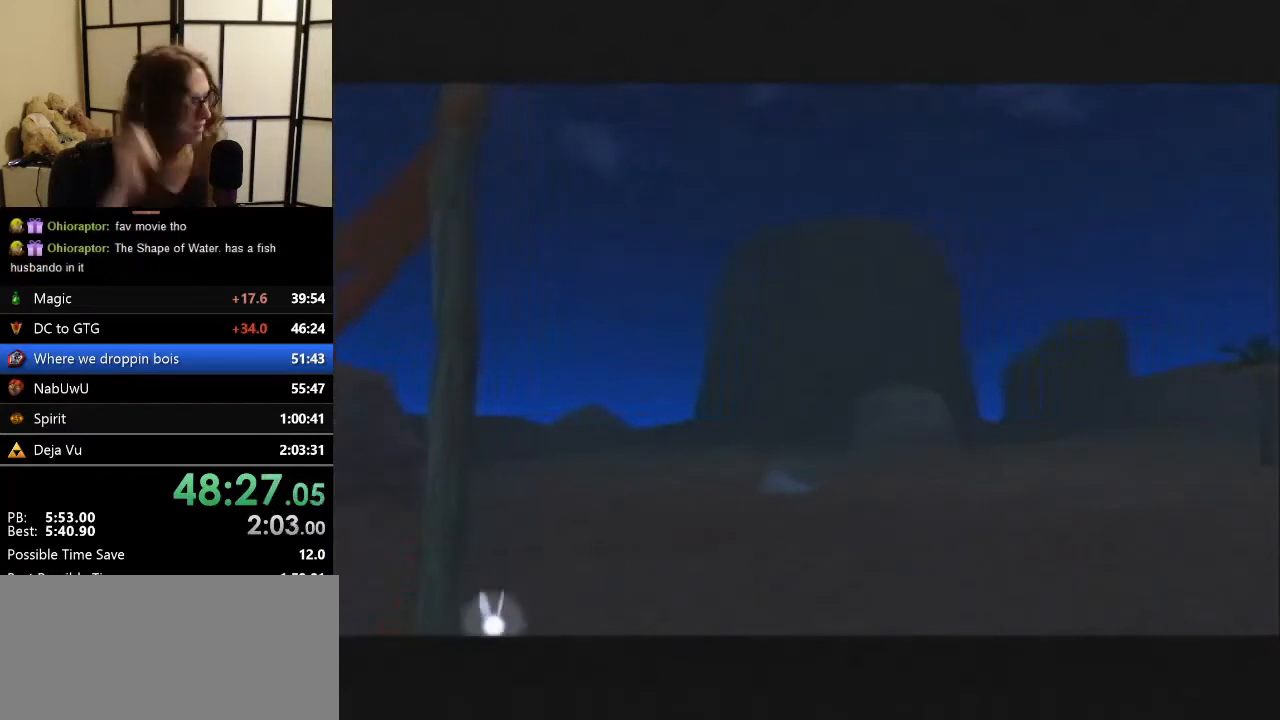
{"buttons": [], "left_stick": "center", "events": []}
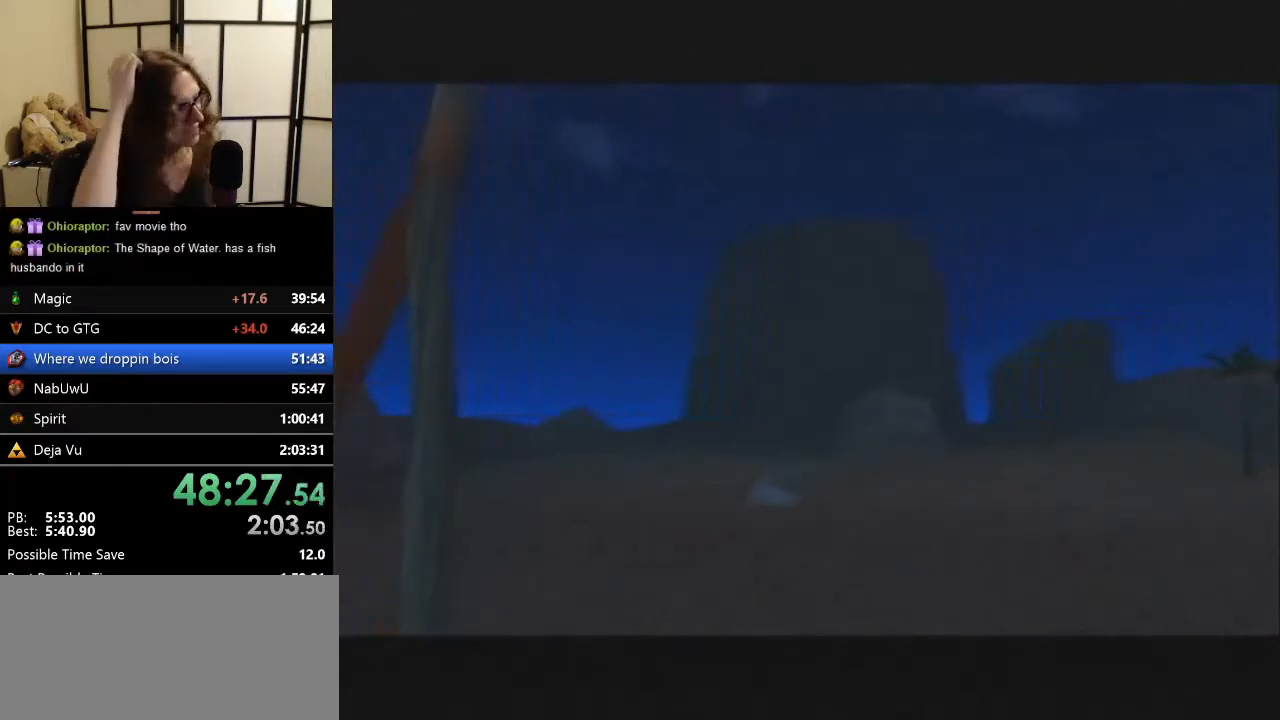
{"buttons": [], "left_stick": "center", "events": []}
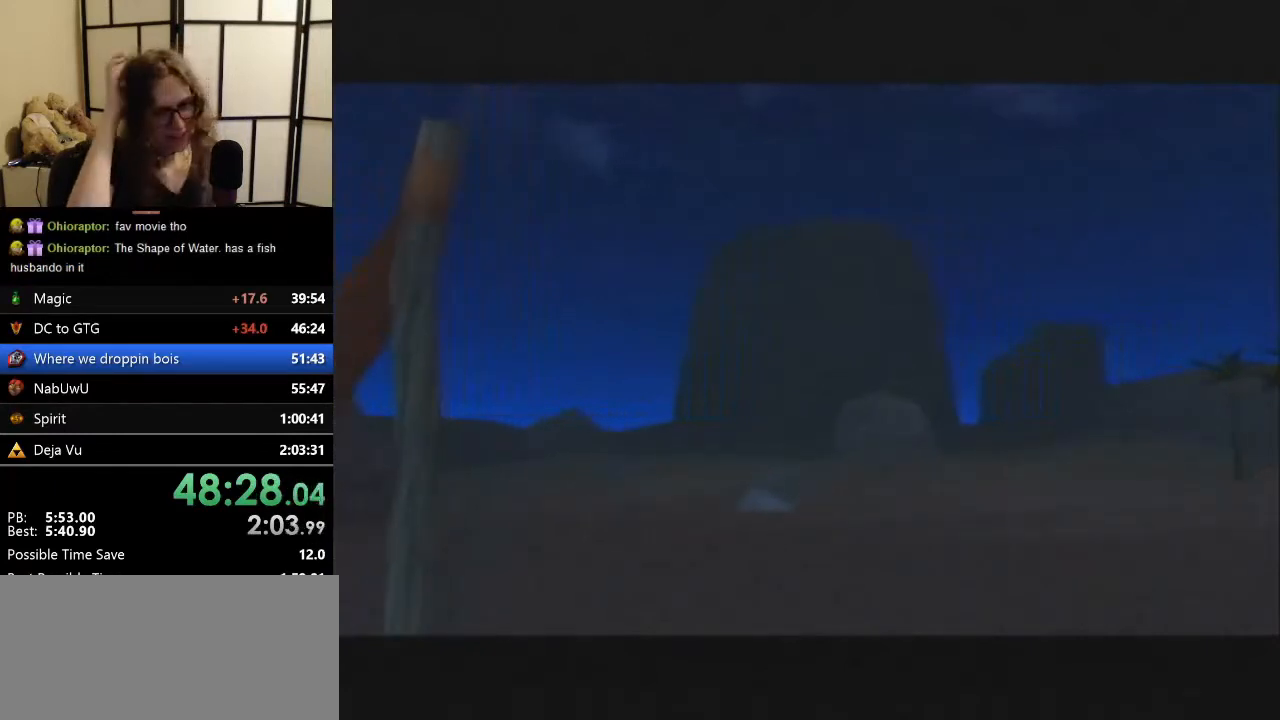
{"buttons": [], "left_stick": "center", "events": []}
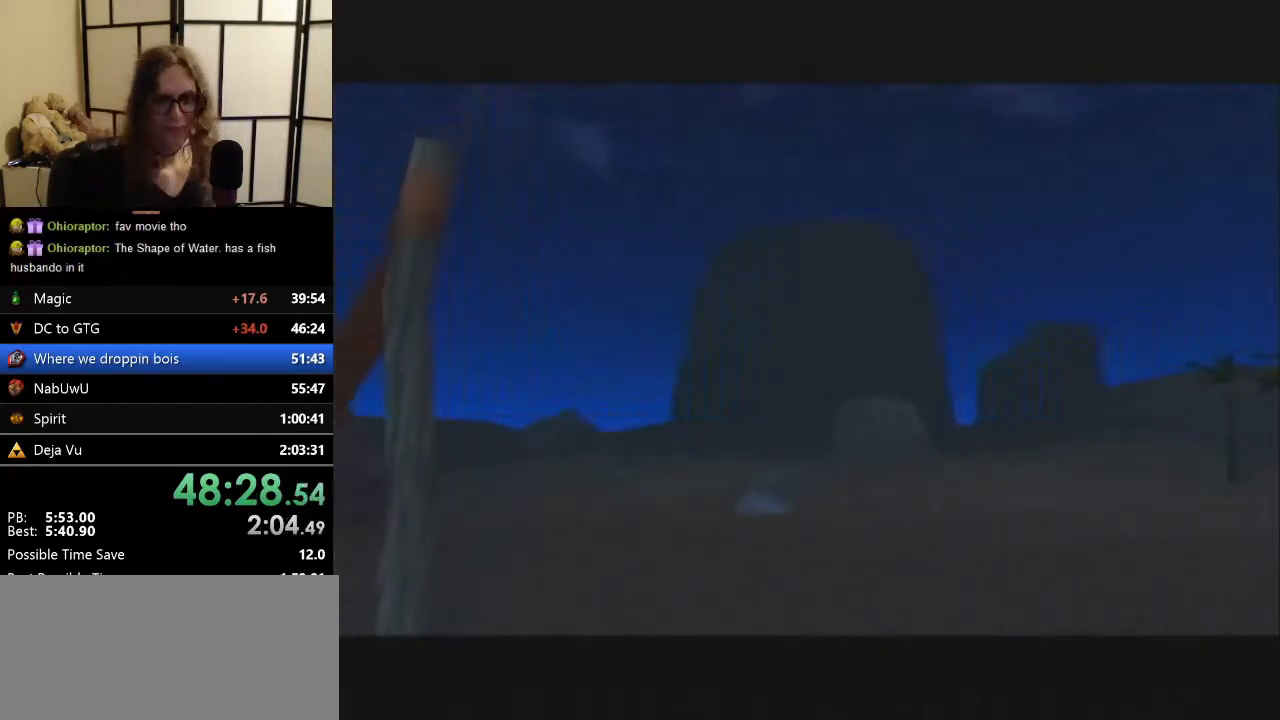
{"buttons": [], "left_stick": "up-right", "events": [[200, "left_stick", "up"], [433, "left_stick", "up-right"]]}
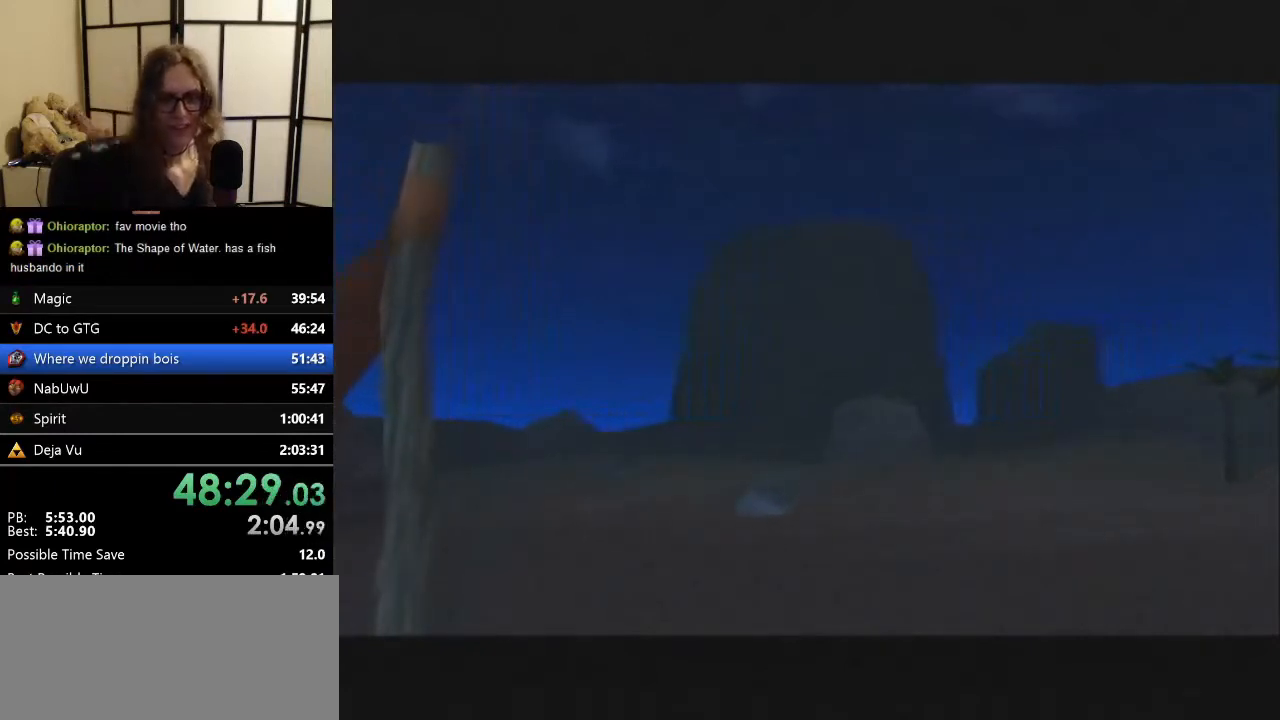
{"buttons": [], "left_stick": "up-right", "events": []}
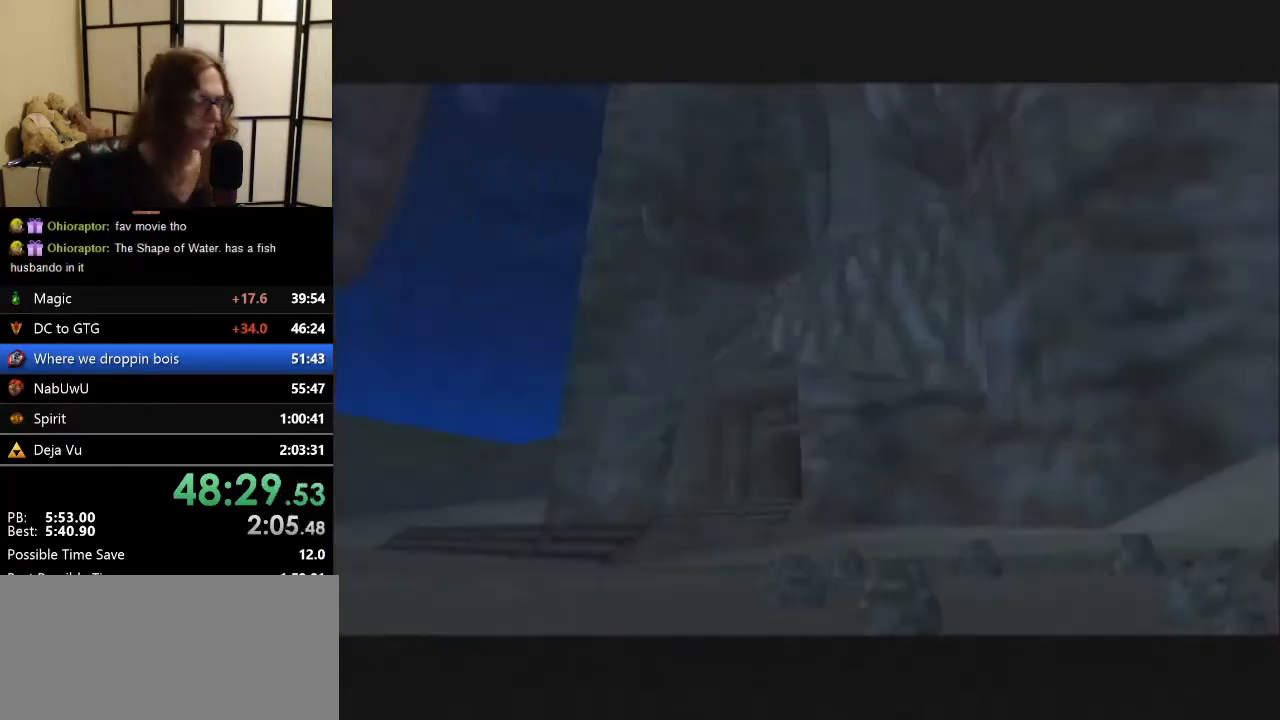
{"buttons": [], "left_stick": "up-right", "events": []}
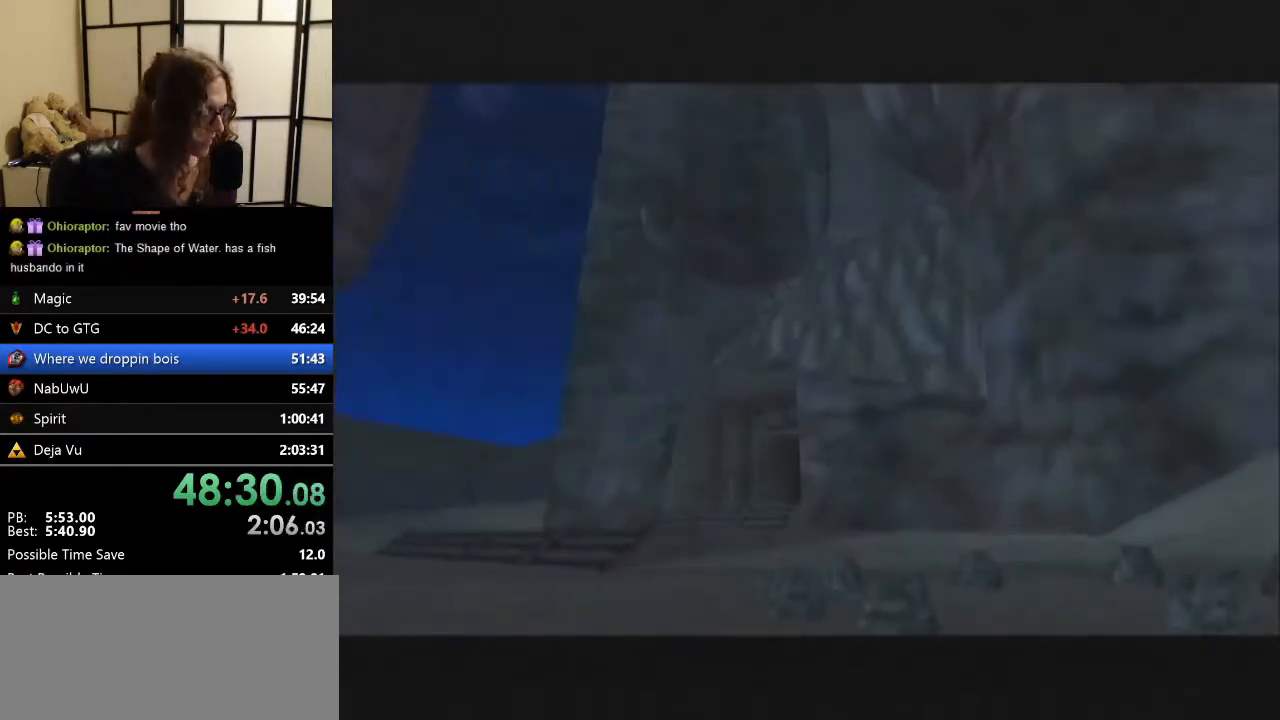
{"buttons": [], "left_stick": "left", "events": [[33, "left_stick", "center"], [400, "left_stick", "left"]]}
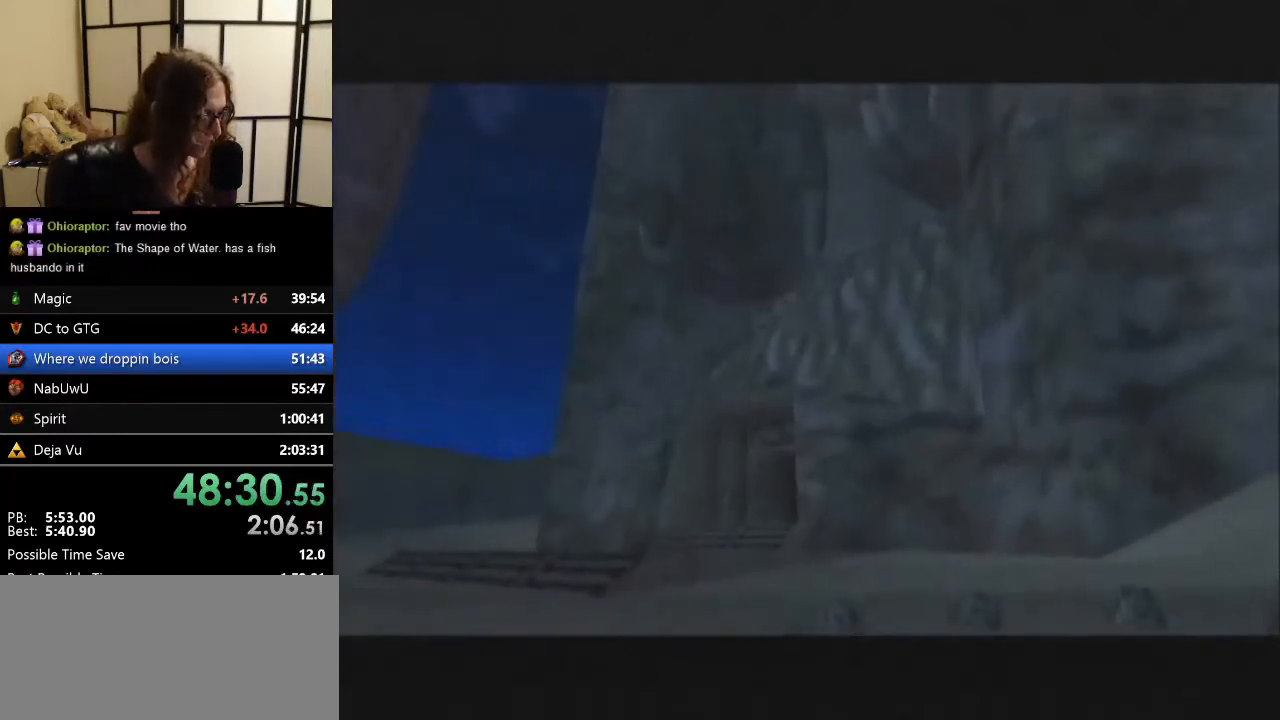
{"buttons": [], "left_stick": "center", "events": [[167, "left_stick", "center"]]}
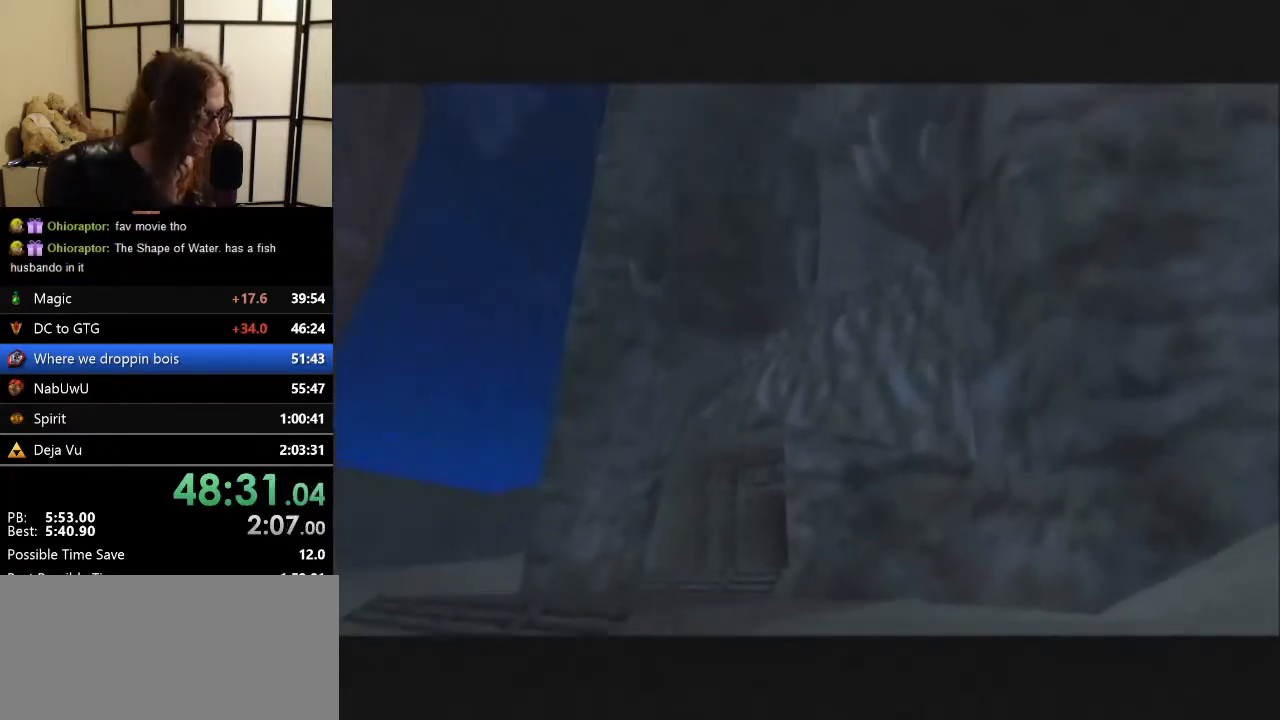
{"buttons": [], "left_stick": "center", "events": [[133, "left_stick", "right"], [300, "left_stick", "center"]]}
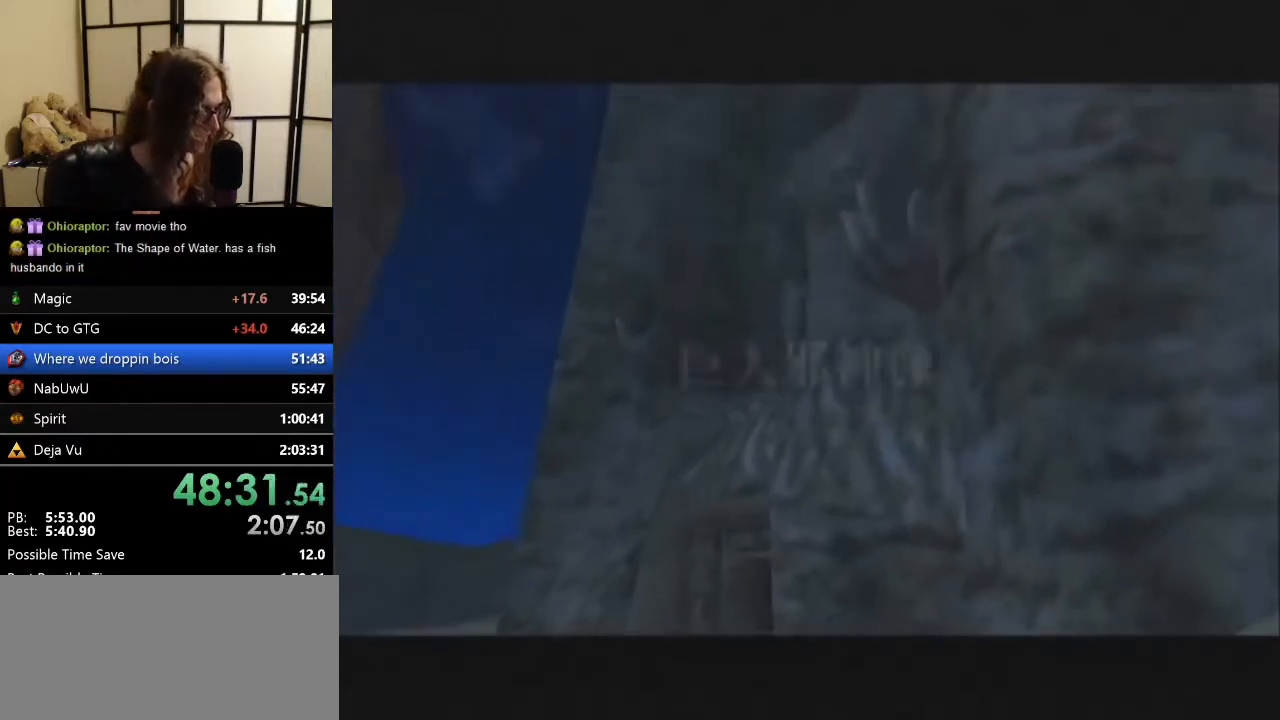
{"buttons": [], "left_stick": "up-right", "events": [[233, "left_stick", "up-right"]]}
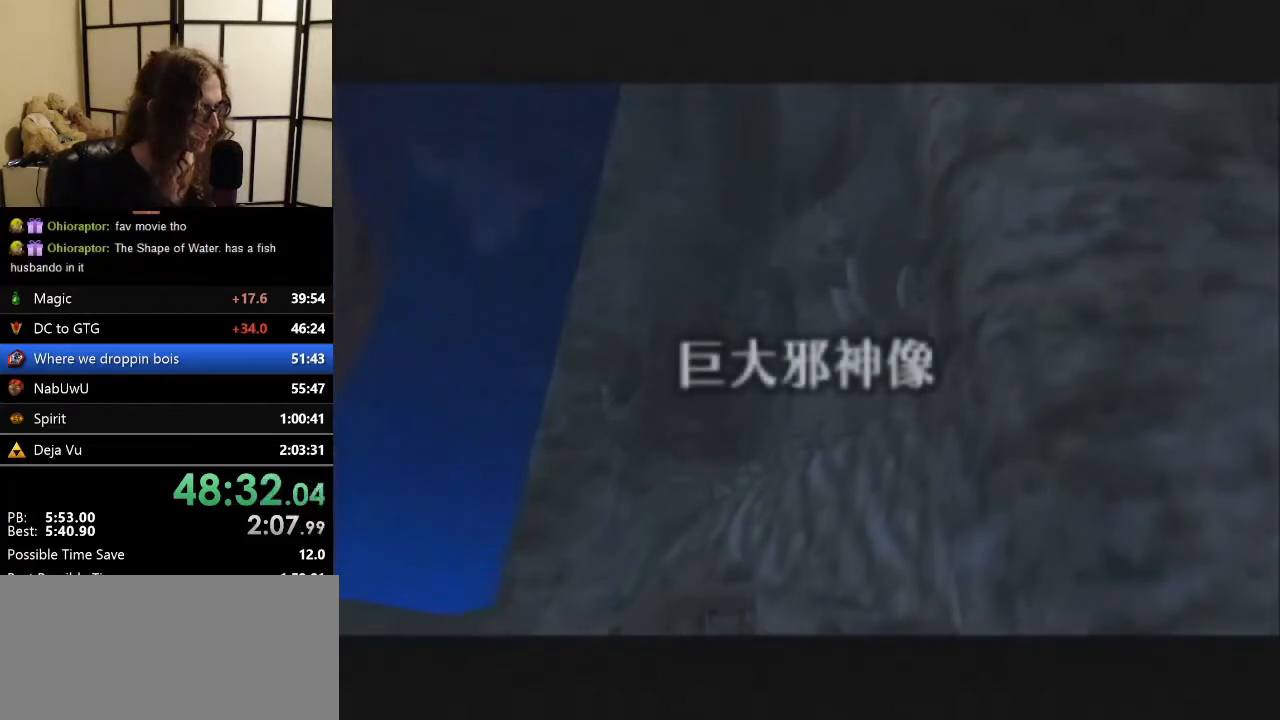
{"buttons": [], "left_stick": "center", "events": [[200, "left_stick", "center"]]}
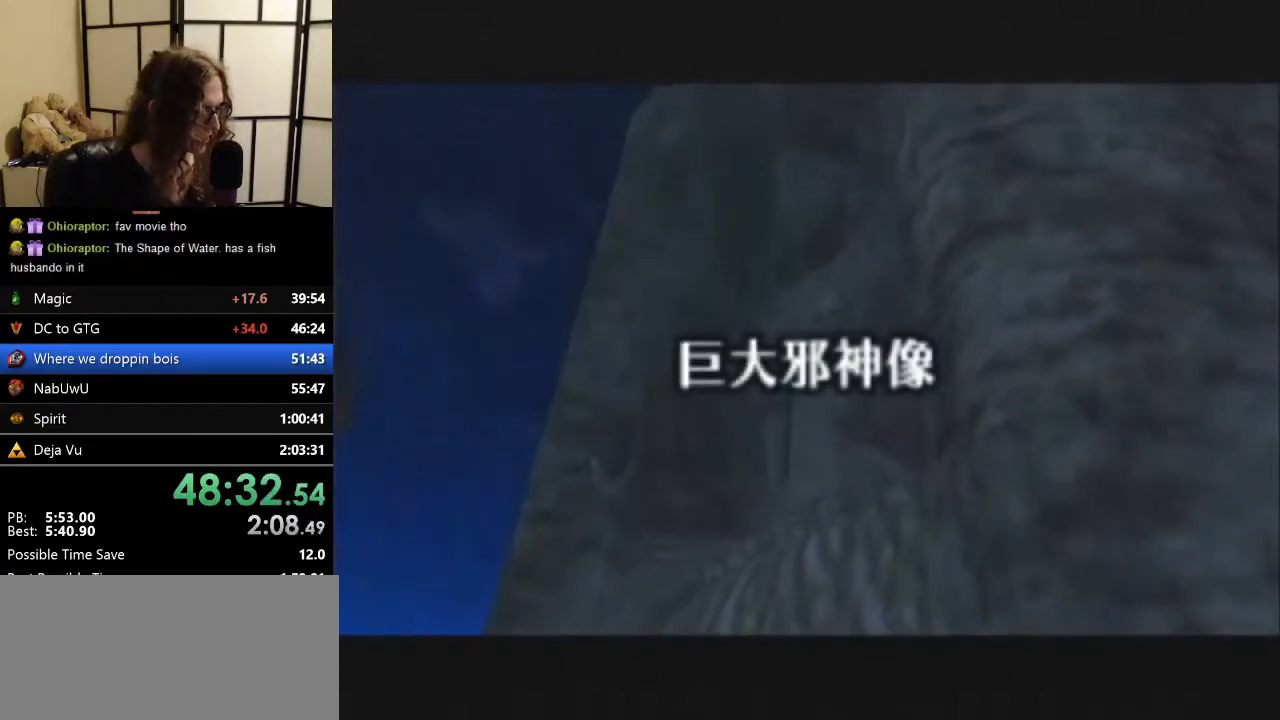
{"buttons": [], "left_stick": "center", "events": [[233, "left_stick", "up-right"], [367, "left_stick", "center"]]}
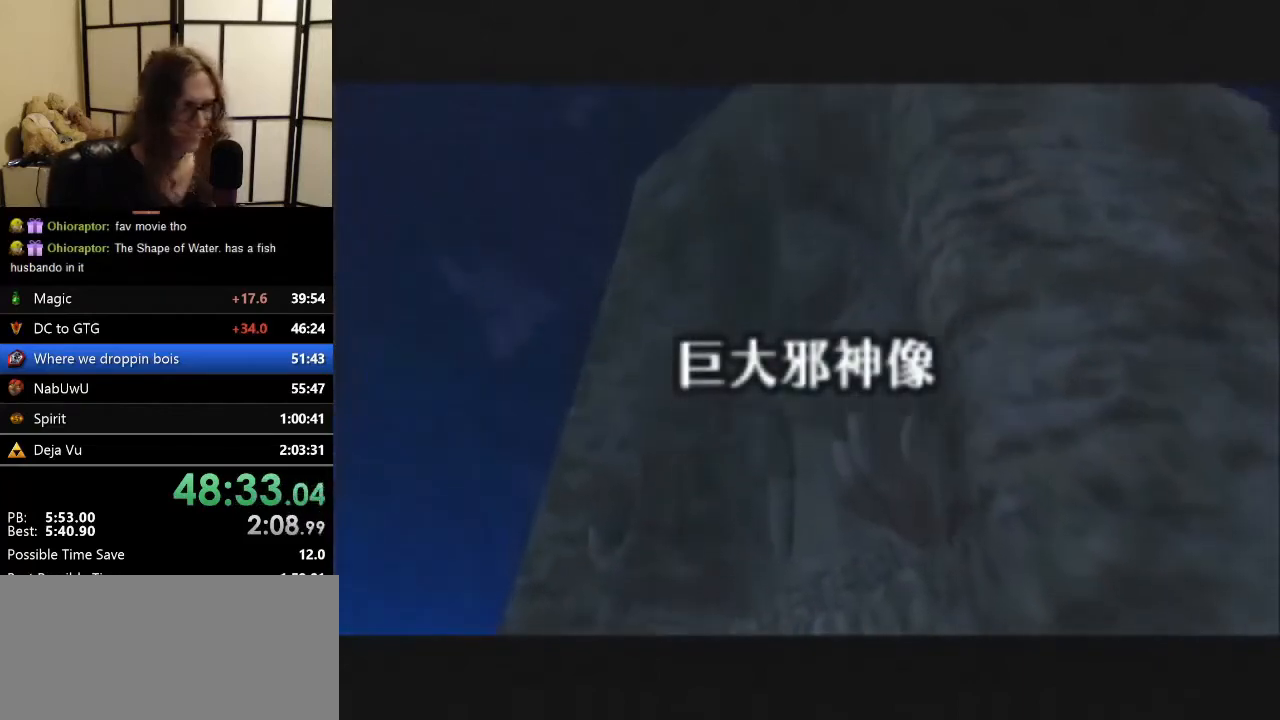
{"buttons": [], "left_stick": "center", "events": [[100, "left_stick", "up"], [167, "left_stick", "up-right"], [333, "left_stick", "center"]]}
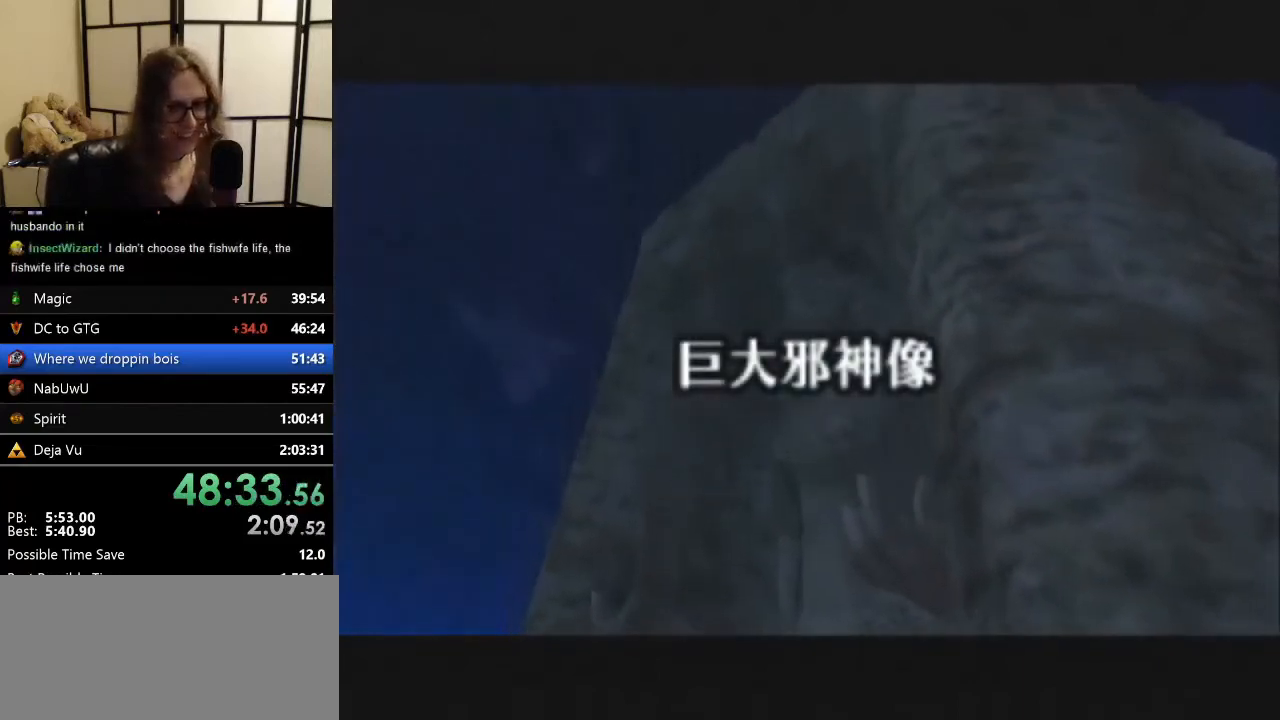
{"buttons": [], "left_stick": "up-right", "events": [[133, "left_stick", "up-right"]]}
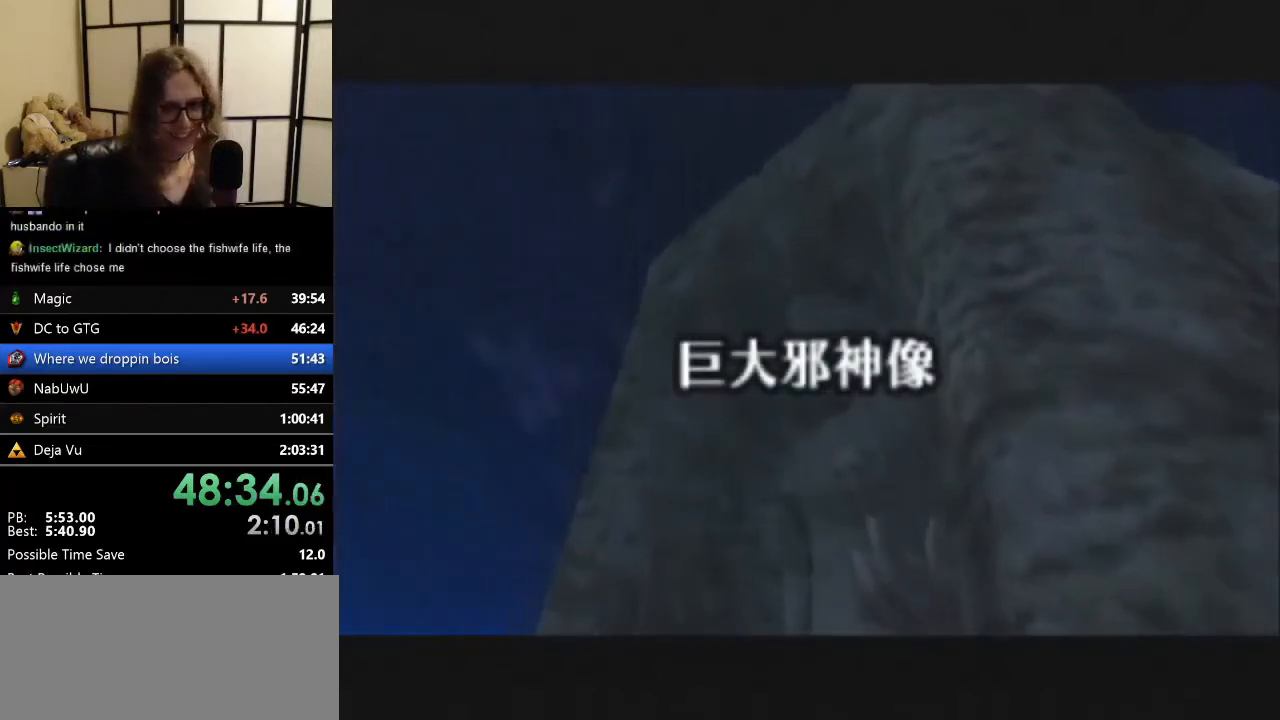
{"buttons": [], "left_stick": "up-right", "events": [[33, "A", "down"], [200, "A", "up"], [333, "A", "down"], [400, "A", "up"]]}
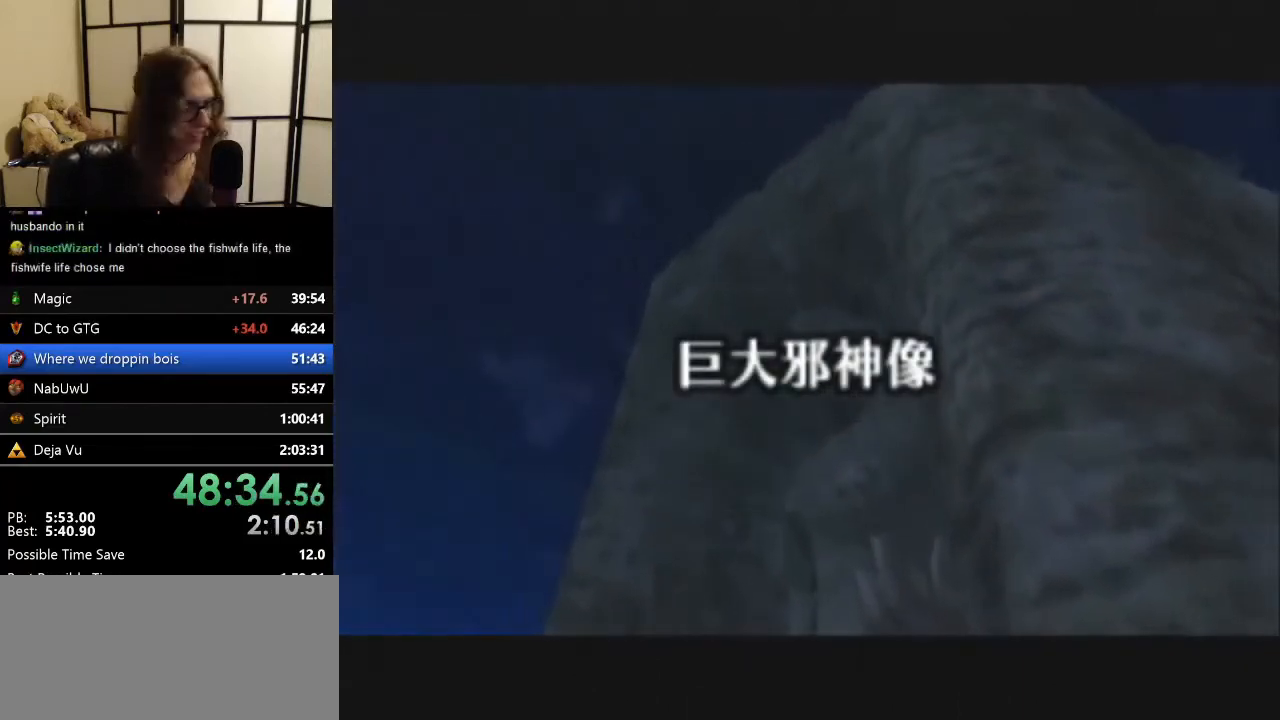
{"buttons": ["A"], "left_stick": "up-right", "events": [[67, "A", "down"], [100, "A", "up"], [233, "A", "down"], [333, "A", "up"], [433, "A", "down"]]}
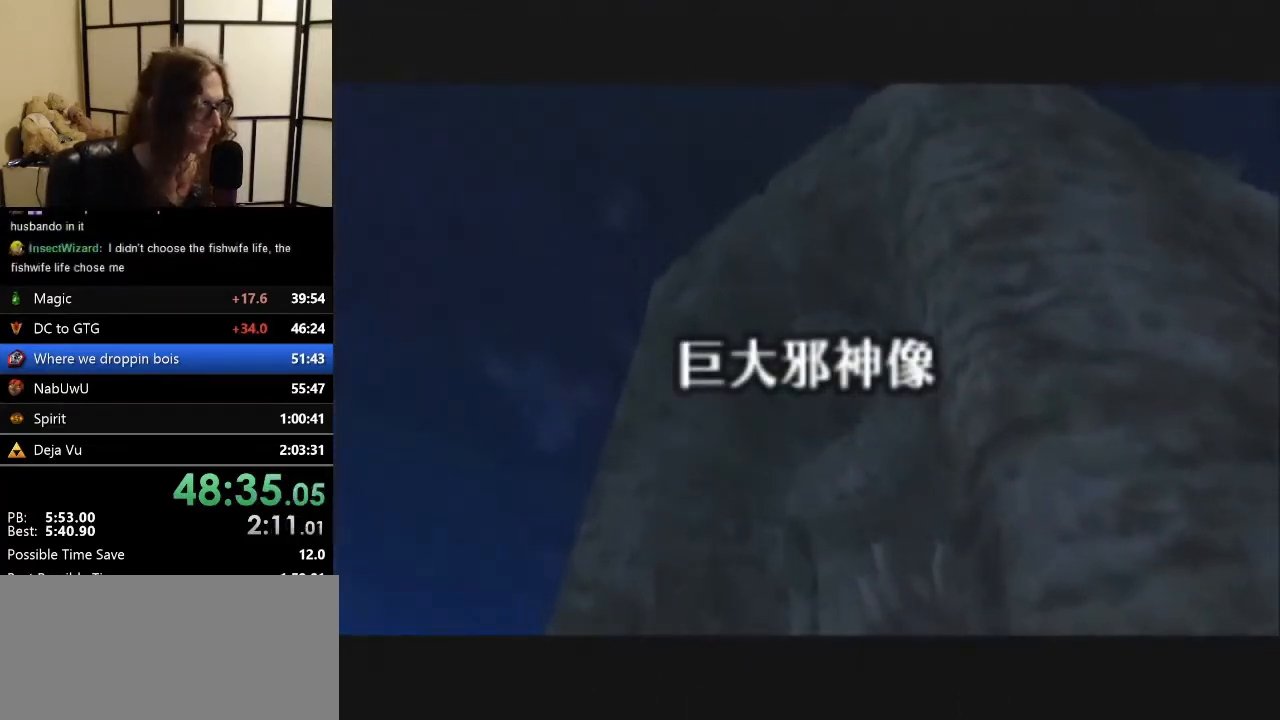
{"buttons": ["A"], "left_stick": "up-right", "events": [[100, "A", "up"], [200, "A", "down"], [300, "A", "up"], [433, "A", "down"]]}
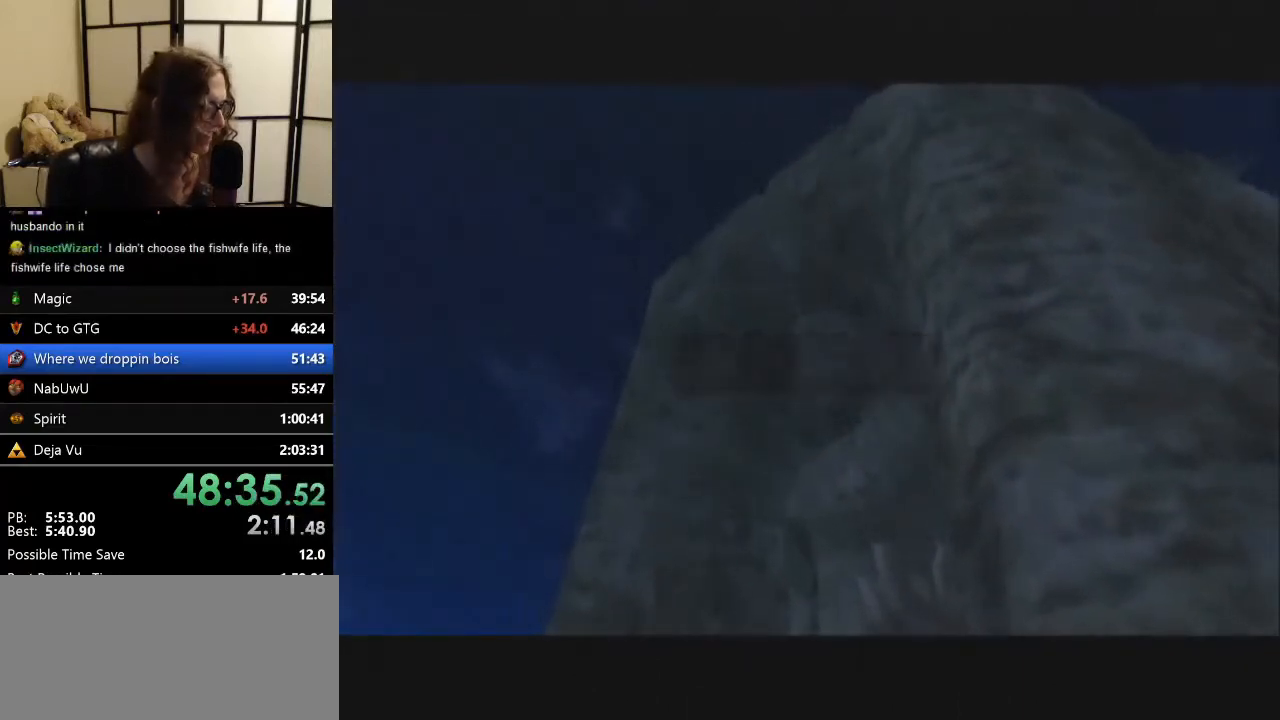
{"buttons": [], "left_stick": "up-right", "events": [[67, "A", "up"], [167, "A", "down"], [300, "A", "up"], [400, "A", "down"], [500, "A", "up"]]}